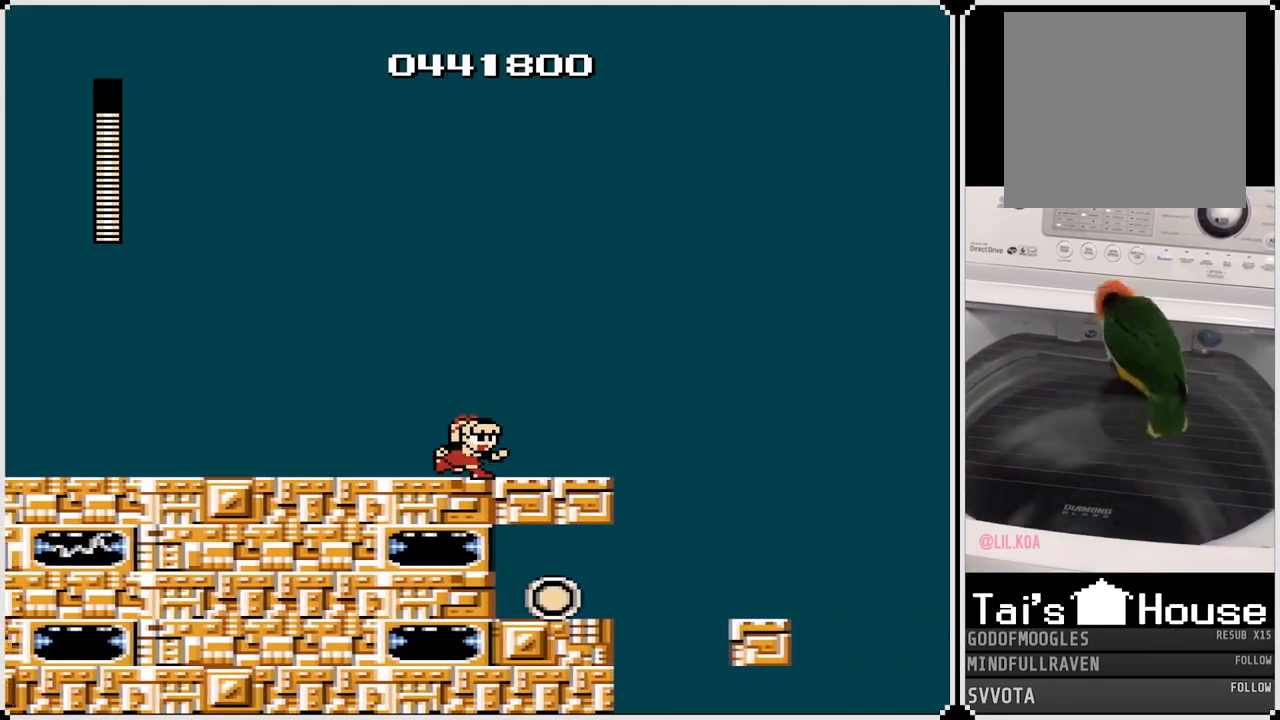
Gameplay with a controller (PlayStation layout); each line is a JSON object with the inputs held at the frame after it. "events" lists button and stick changes between this image and that frame as [ms after this image, input, new state], when the widget could be followed in between.
{"buttons": ["DPAD_RIGHT"], "left_stick": "center", "right_stick": "center", "events": [[233, "CROSS", "down"], [417, "CROSS", "up"]]}
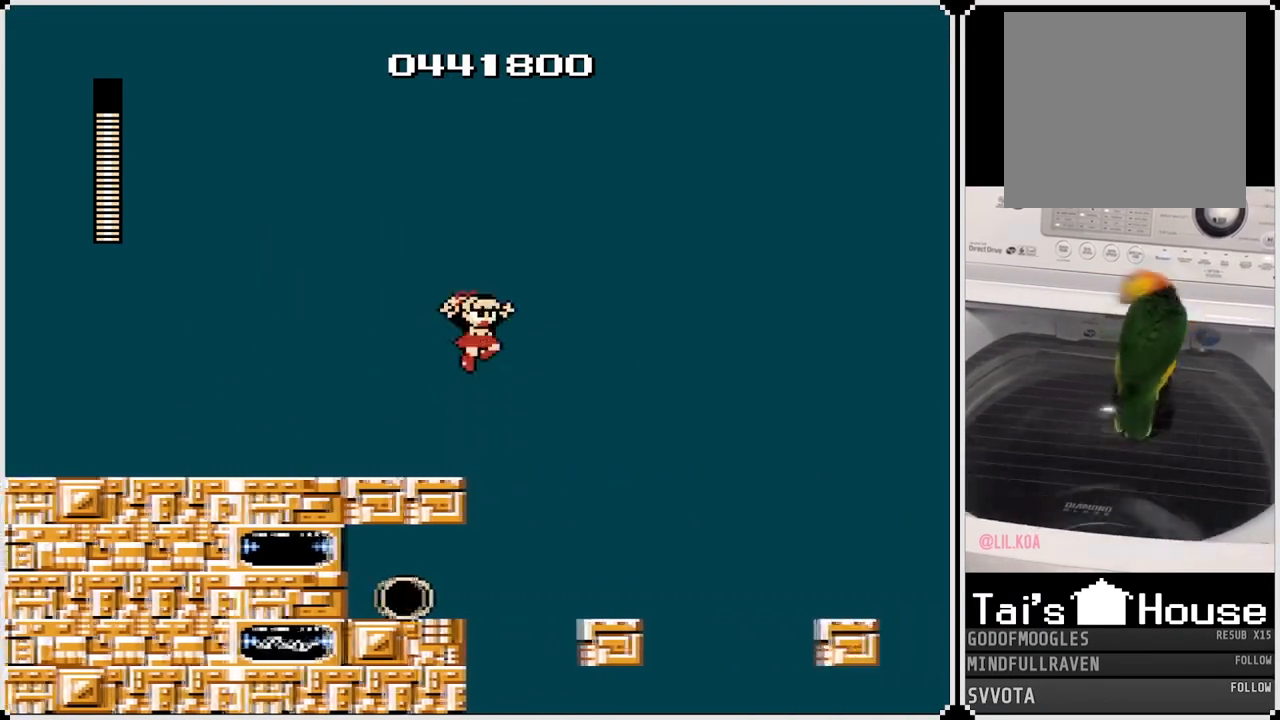
{"buttons": ["CROSS", "DPAD_RIGHT"], "left_stick": "center", "right_stick": "center", "events": [[467, "CROSS", "down"]]}
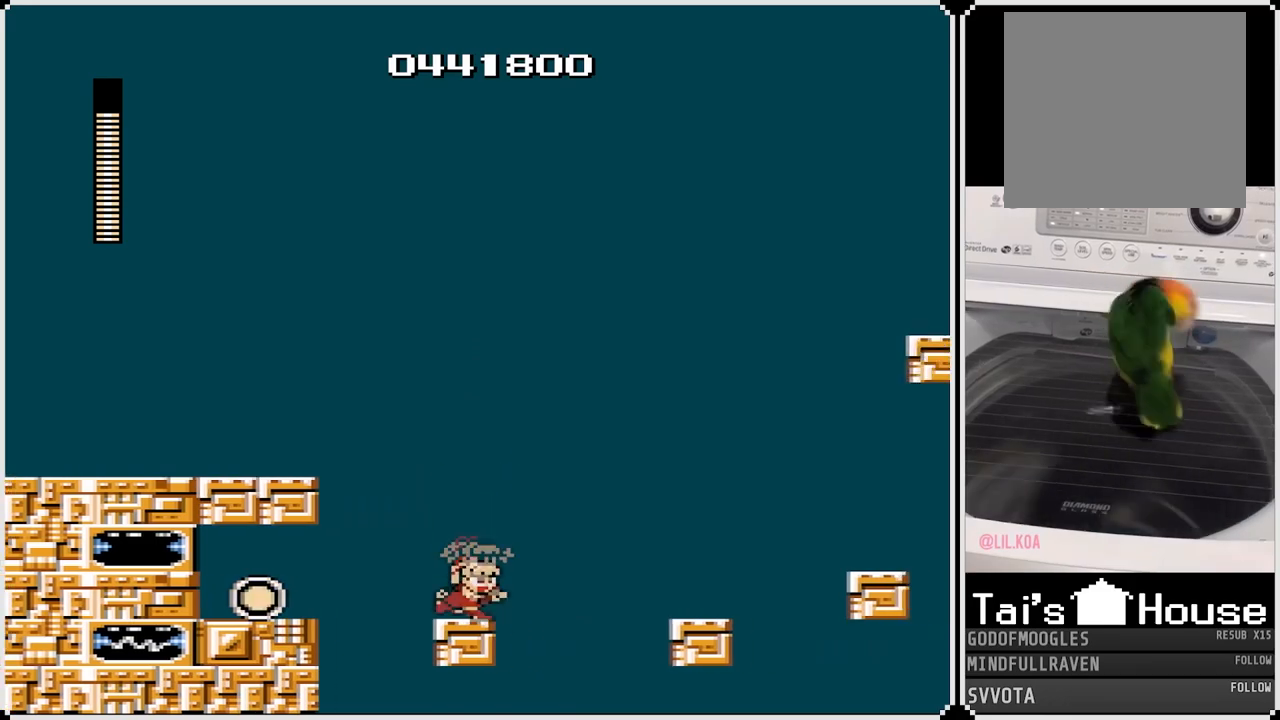
{"buttons": ["CROSS", "DPAD_RIGHT"], "left_stick": "center", "right_stick": "center", "events": []}
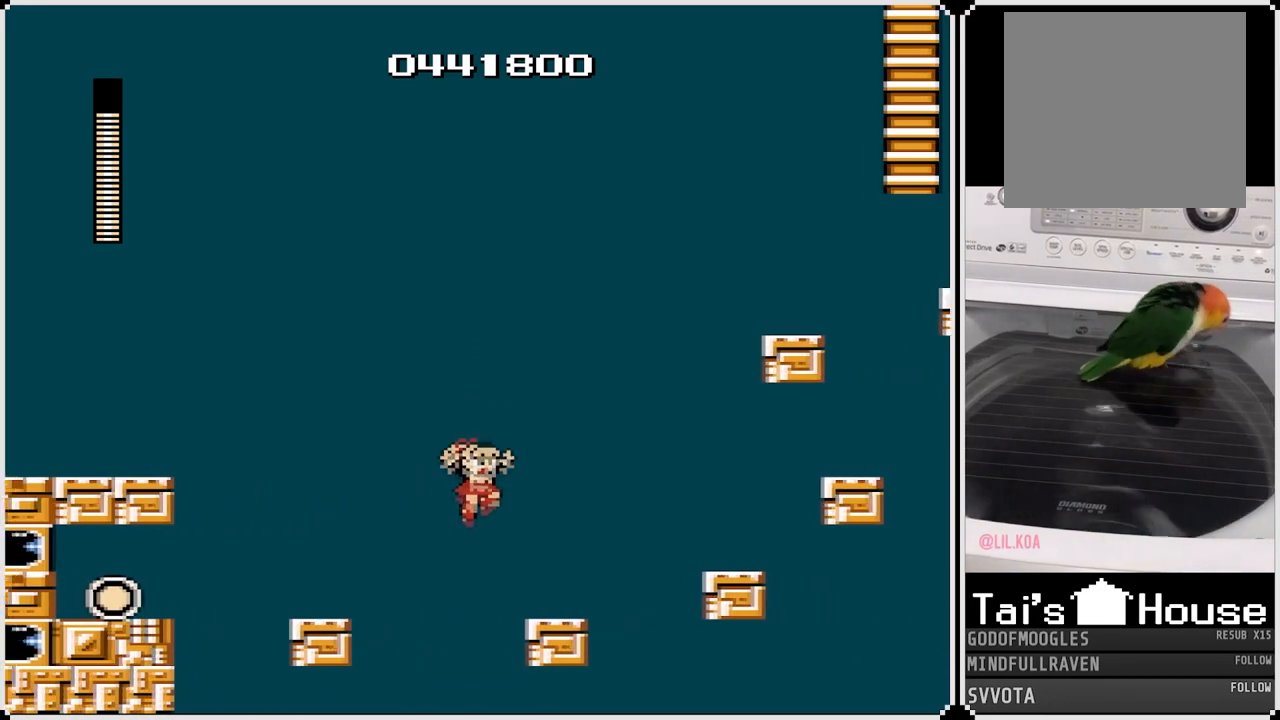
{"buttons": ["DPAD_RIGHT"], "left_stick": "center", "right_stick": "center", "events": [[33, "CROSS", "up"], [217, "CROSS", "down"], [500, "CROSS", "up"]]}
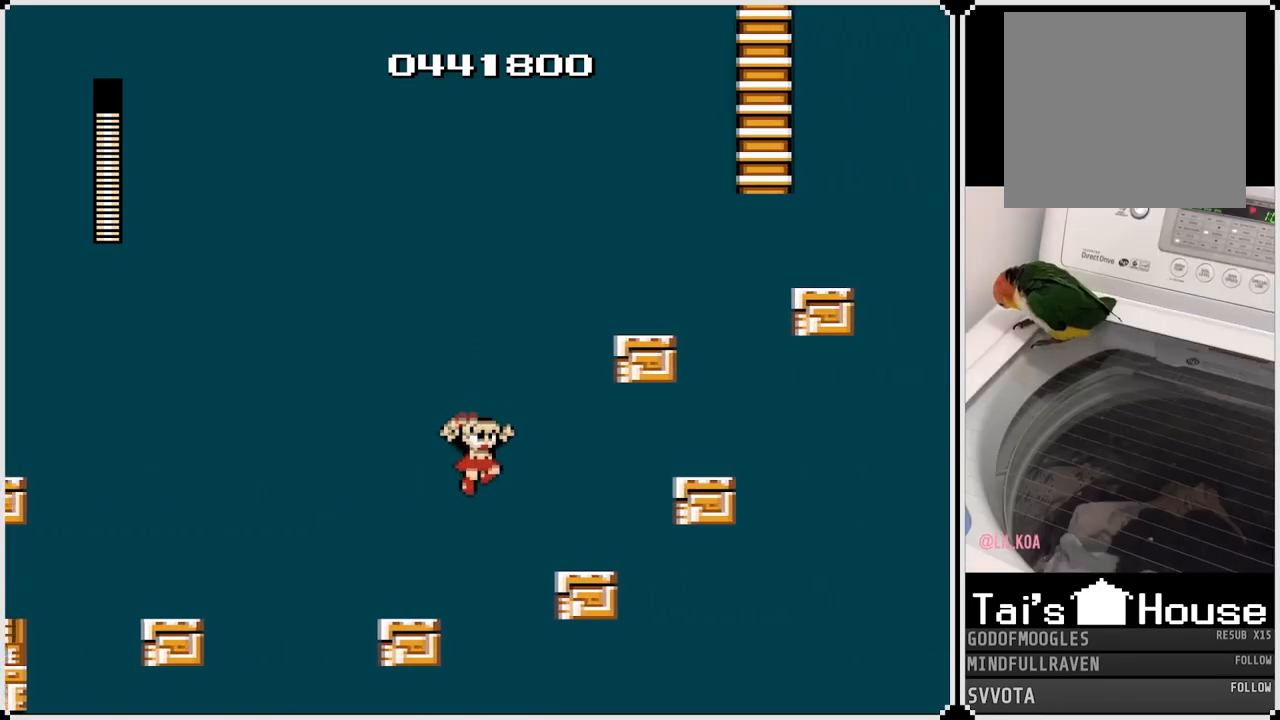
{"buttons": ["CROSS", "DPAD_RIGHT"], "left_stick": "center", "right_stick": "center", "events": [[400, "CROSS", "down"]]}
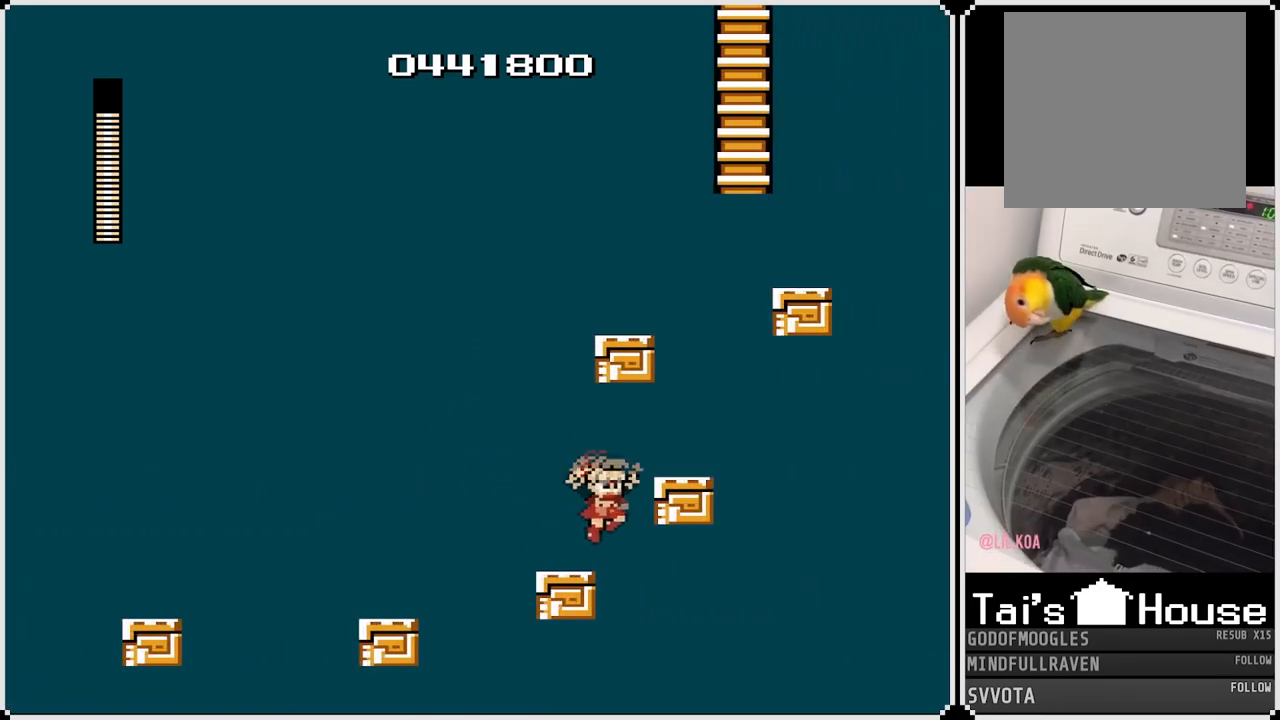
{"buttons": ["CROSS", "DPAD_LEFT"], "left_stick": "center", "right_stick": "center", "events": [[83, "CROSS", "up"], [300, "CROSS", "down"], [367, "DPAD_RIGHT", "up"], [400, "DPAD_LEFT", "down"]]}
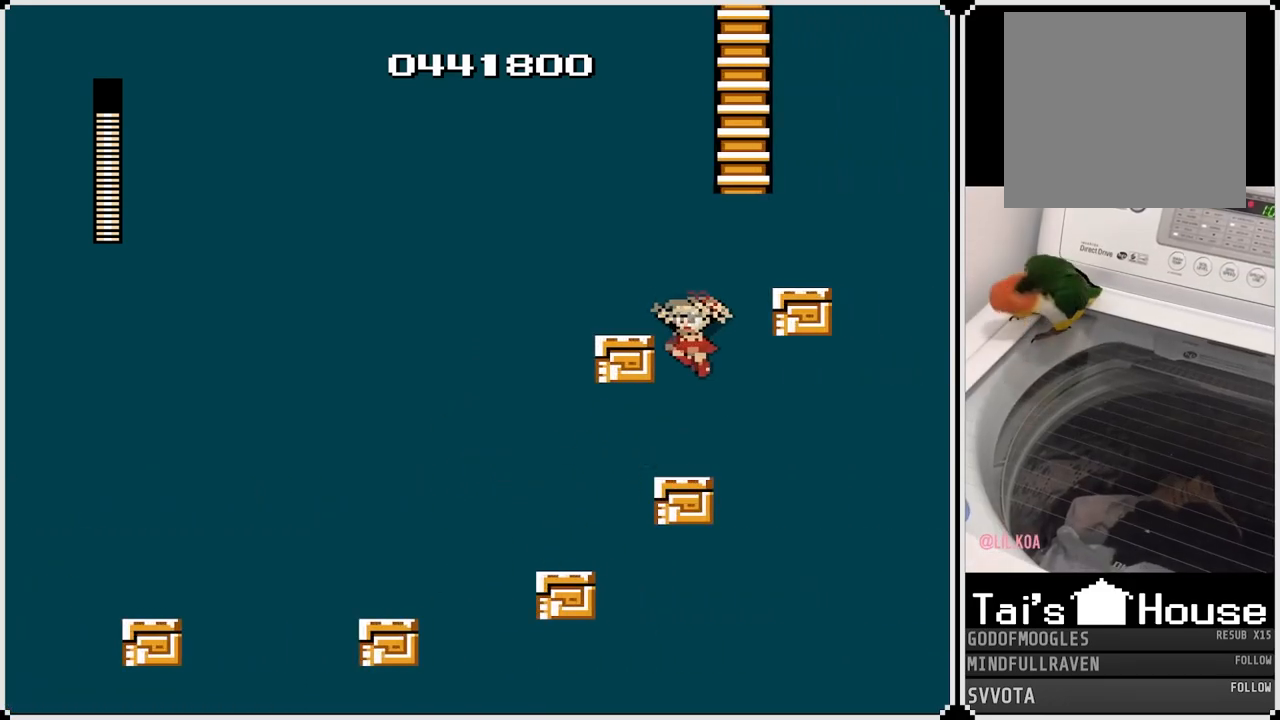
{"buttons": ["CROSS", "DPAD_RIGHT"], "left_stick": "center", "right_stick": "center", "events": [[183, "CROSS", "up"], [250, "DPAD_LEFT", "up"], [300, "CROSS", "down"], [317, "DPAD_RIGHT", "down"]]}
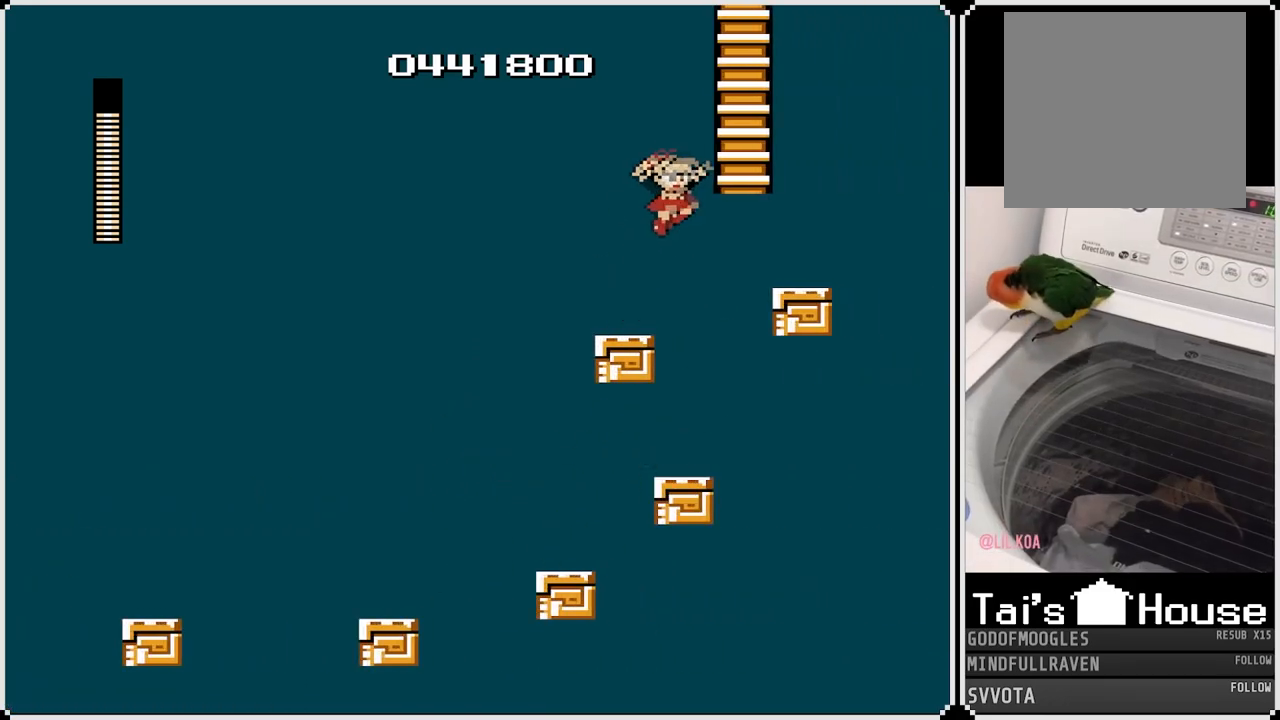
{"buttons": ["DPAD_UP"], "left_stick": "center", "right_stick": "center", "events": [[150, "DPAD_UP", "down"], [167, "DPAD_RIGHT", "up"], [233, "CROSS", "up"]]}
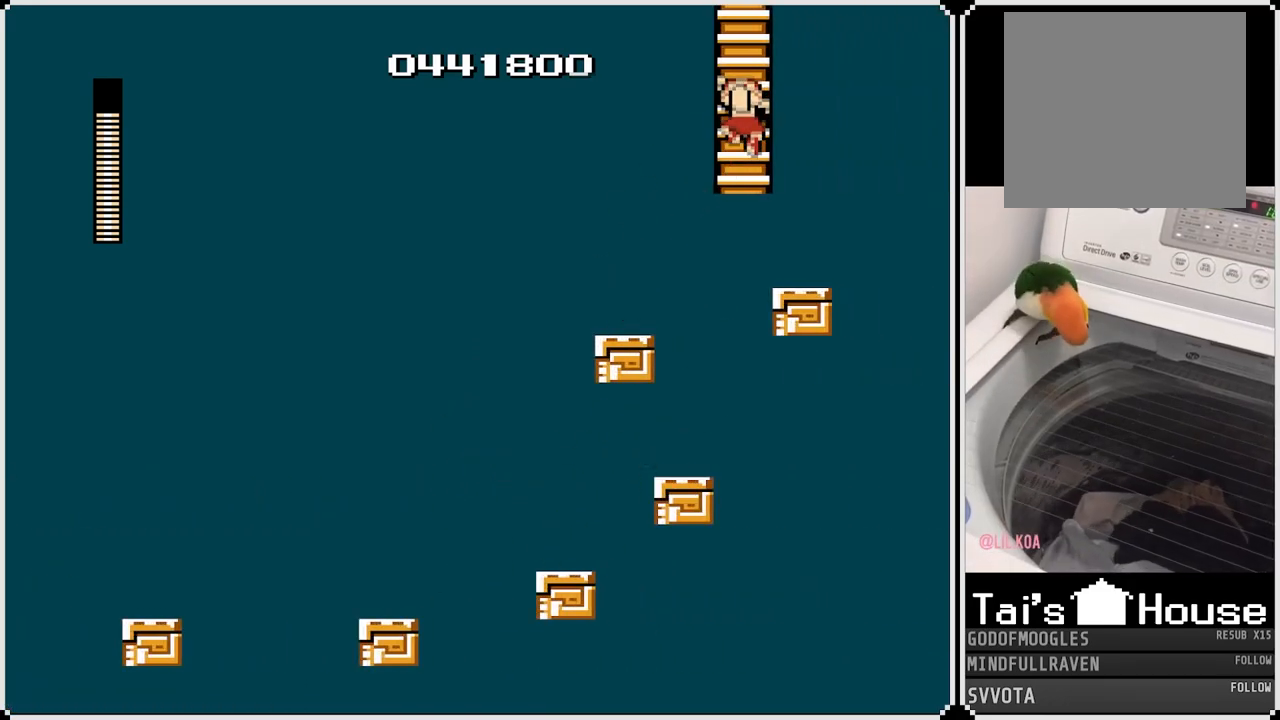
{"buttons": ["DPAD_UP"], "left_stick": "center", "right_stick": "center", "events": []}
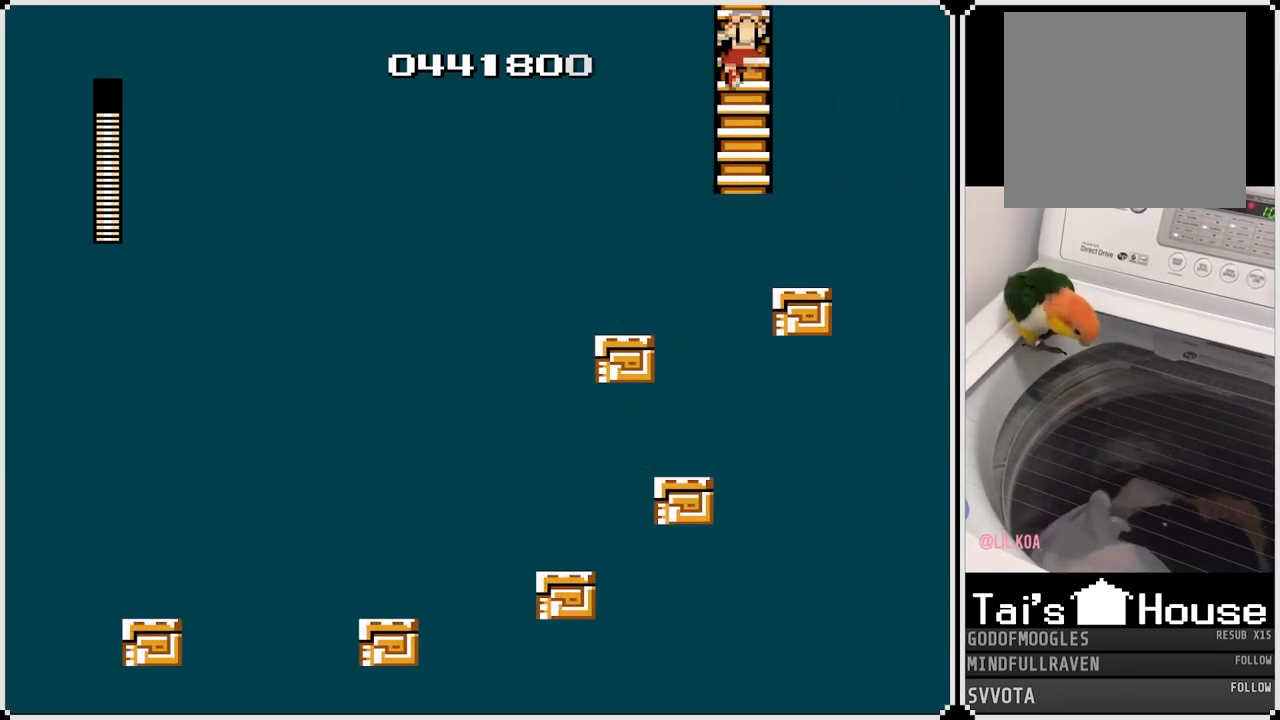
{"buttons": ["DPAD_UP"], "left_stick": "center", "right_stick": "center", "events": []}
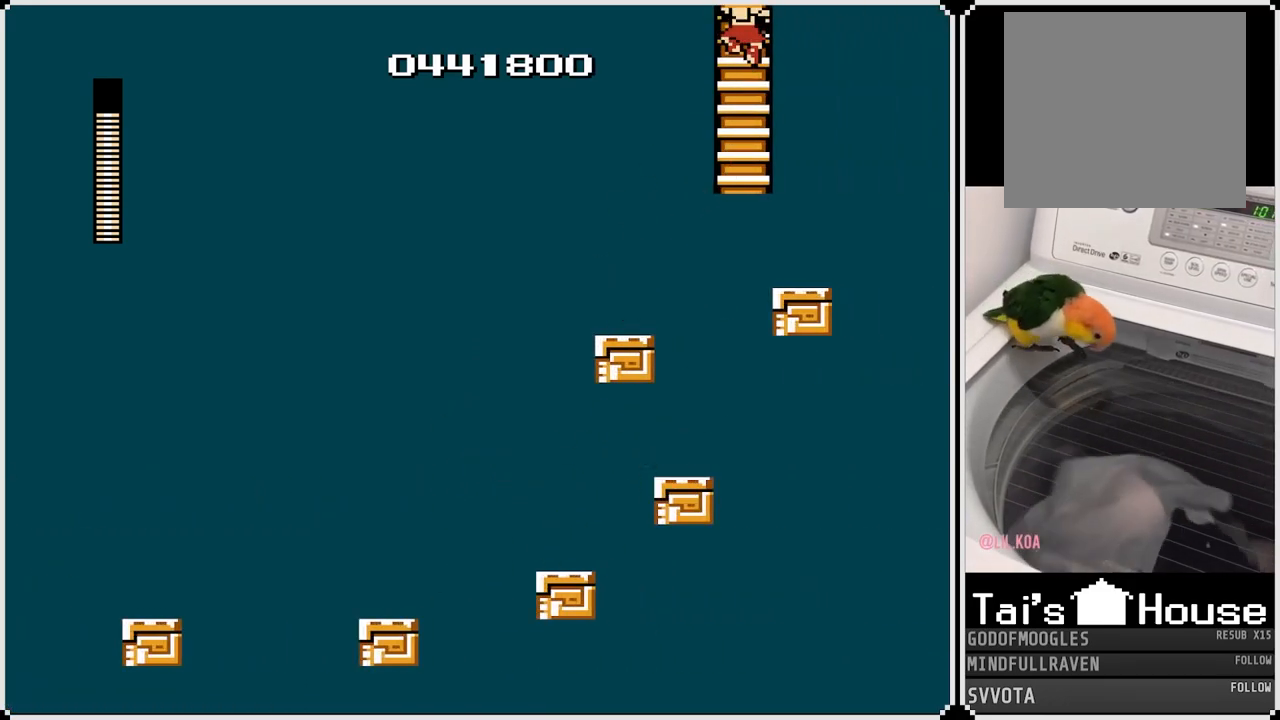
{"buttons": ["DPAD_UP"], "left_stick": "center", "right_stick": "center", "events": [[83, "DPAD_UP", "up"], [350, "DPAD_UP", "down"]]}
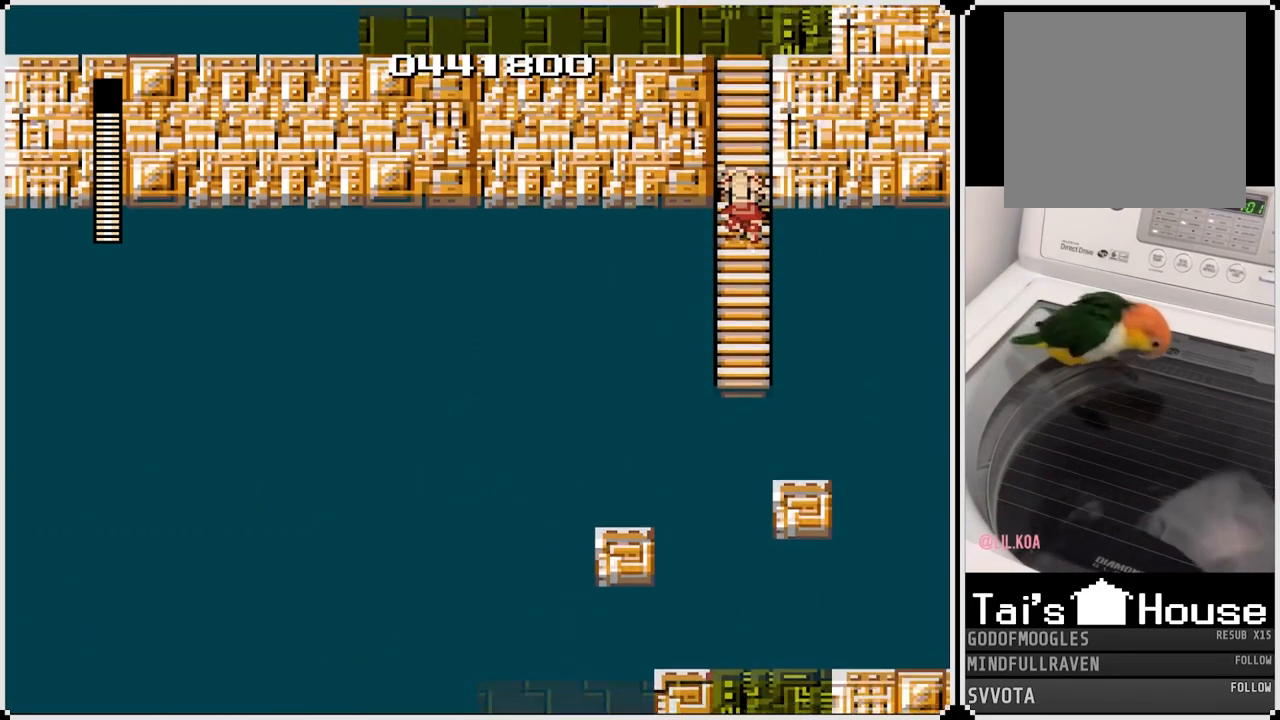
{"buttons": ["DPAD_UP"], "left_stick": "center", "right_stick": "center", "events": []}
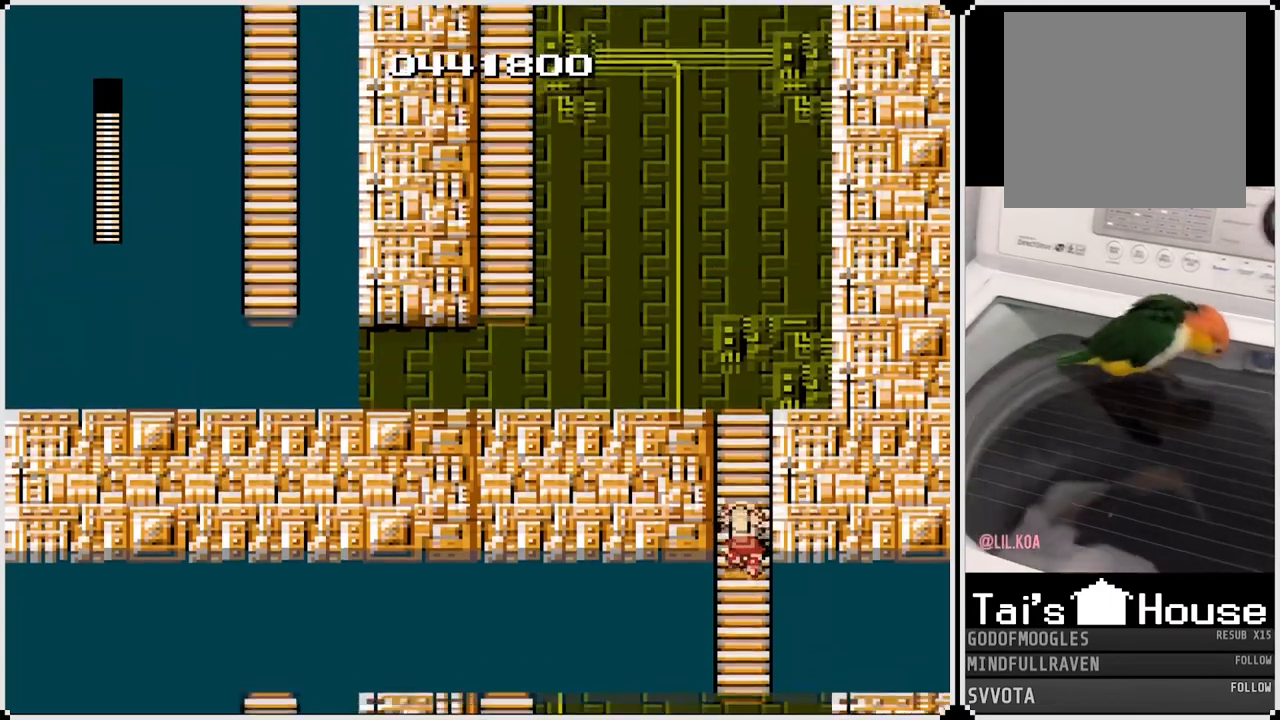
{"buttons": ["DPAD_UP"], "left_stick": "center", "right_stick": "center", "events": []}
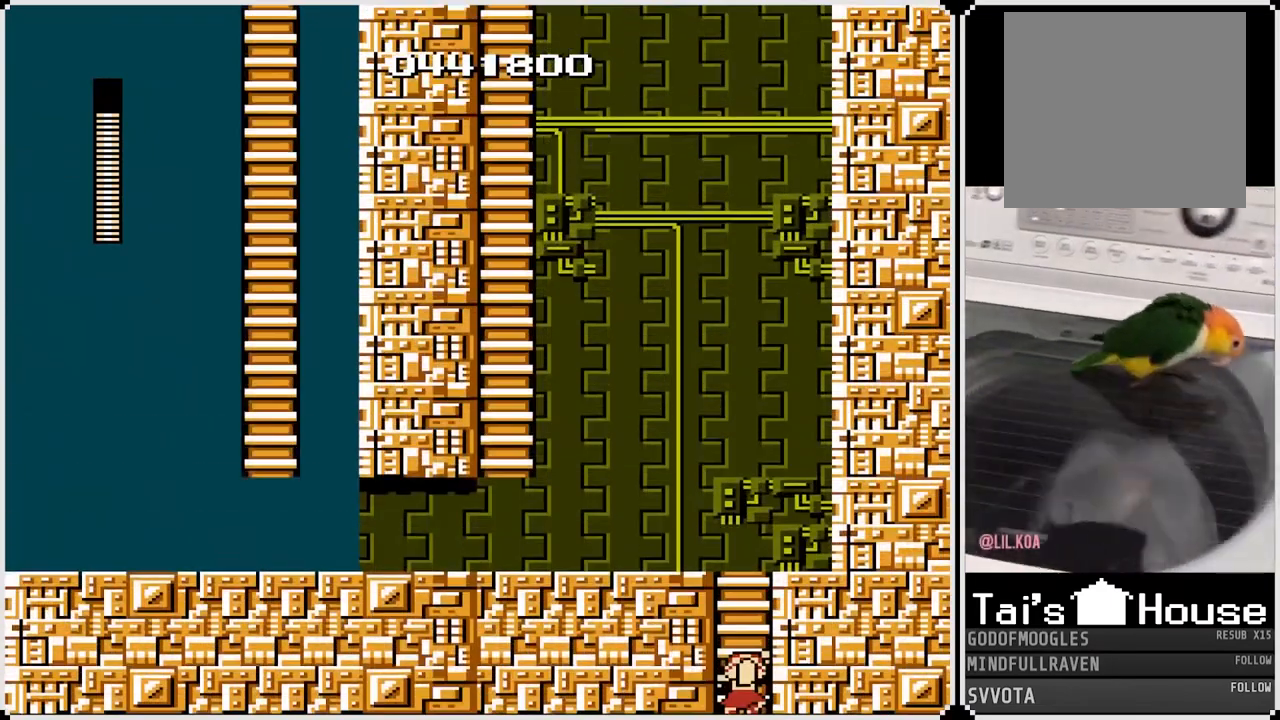
{"buttons": ["DPAD_UP"], "left_stick": "center", "right_stick": "center", "events": []}
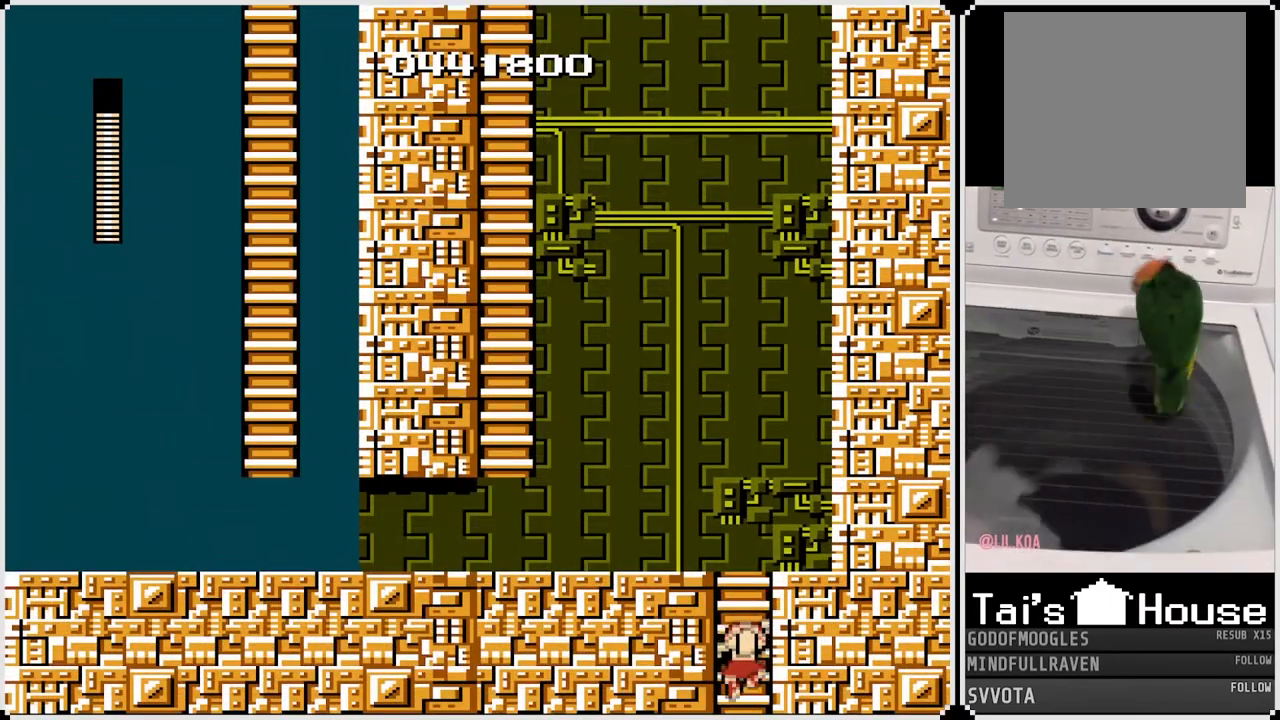
{"buttons": ["DPAD_UP"], "left_stick": "center", "right_stick": "center", "events": []}
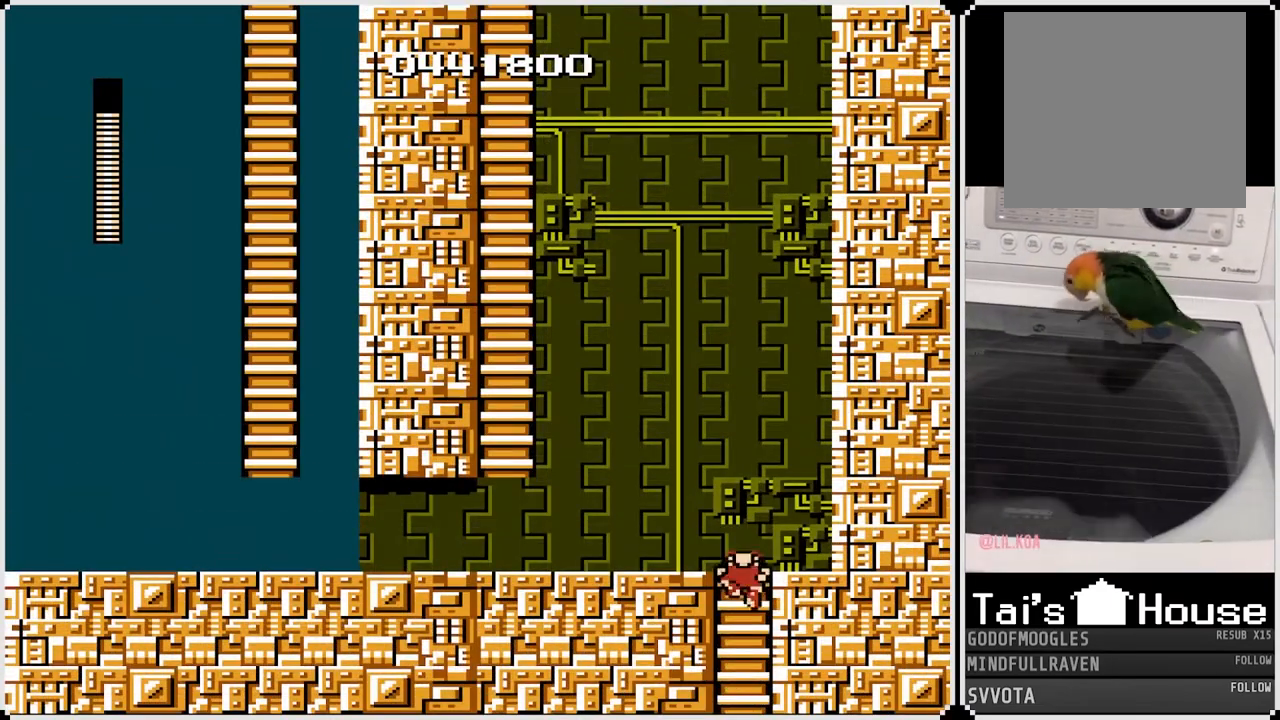
{"buttons": ["DPAD_LEFT"], "left_stick": "center", "right_stick": "center", "events": [[100, "CROSS", "down"], [100, "DPAD_LEFT", "down"], [133, "DPAD_UP", "up"], [200, "CROSS", "up"]]}
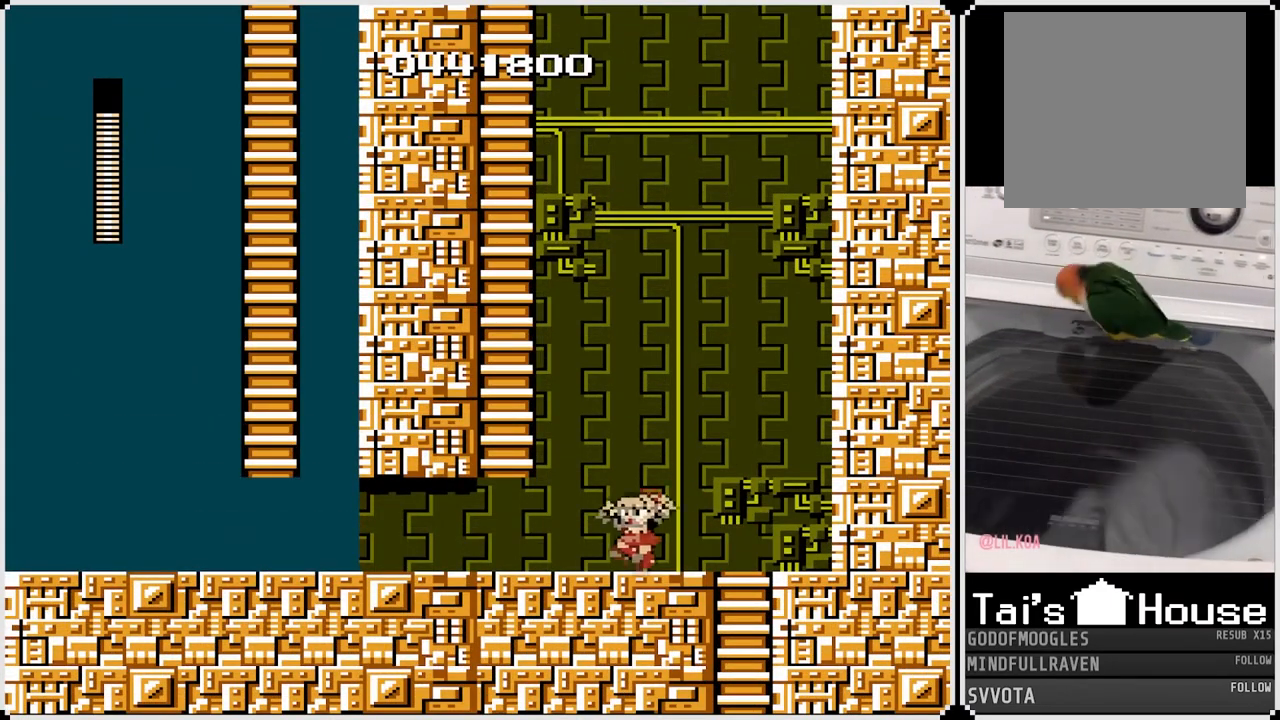
{"buttons": ["DPAD_LEFT"], "left_stick": "center", "right_stick": "center", "events": []}
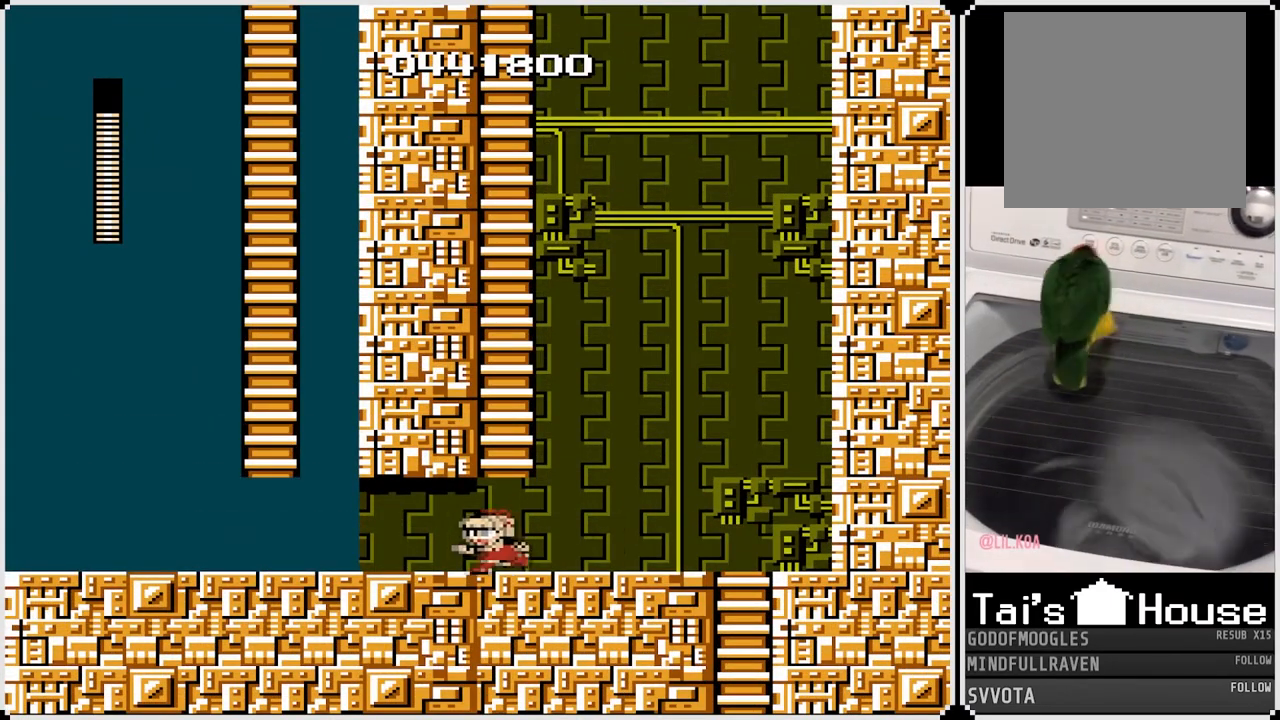
{"buttons": ["DPAD_LEFT"], "left_stick": "center", "right_stick": "center", "events": []}
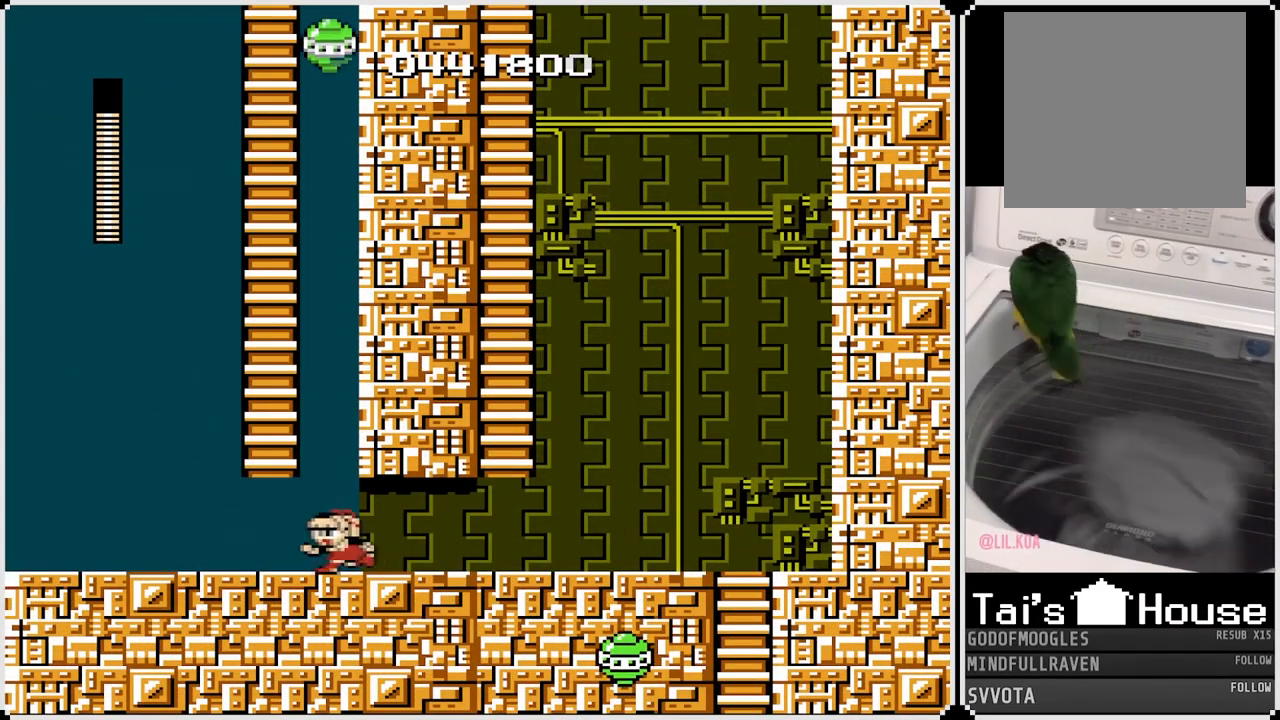
{"buttons": ["DPAD_RIGHT"], "left_stick": "center", "right_stick": "center", "events": [[250, "DPAD_LEFT", "up"], [283, "DPAD_RIGHT", "down"]]}
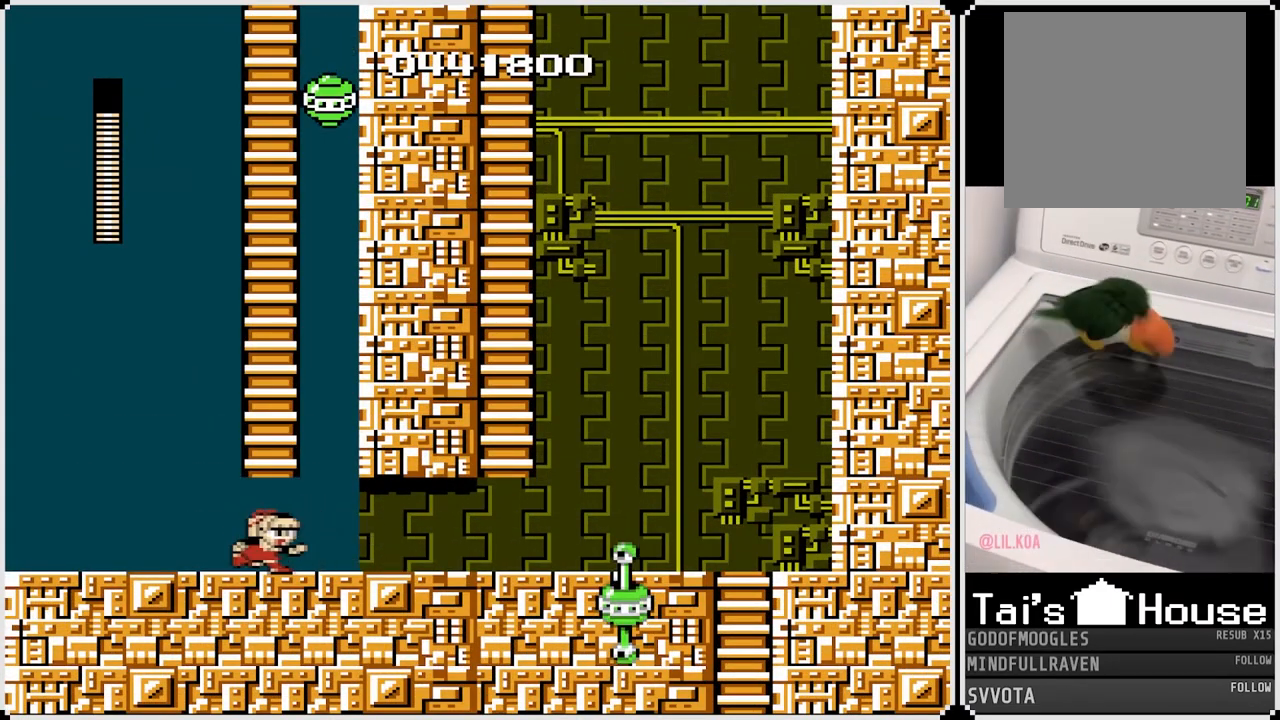
{"buttons": ["CROSS", "DPAD_LEFT"], "left_stick": "center", "right_stick": "center", "events": [[67, "DPAD_RIGHT", "up"], [100, "SQUARE", "down"], [217, "SQUARE", "up"], [350, "DPAD_LEFT", "down"], [400, "CROSS", "down"]]}
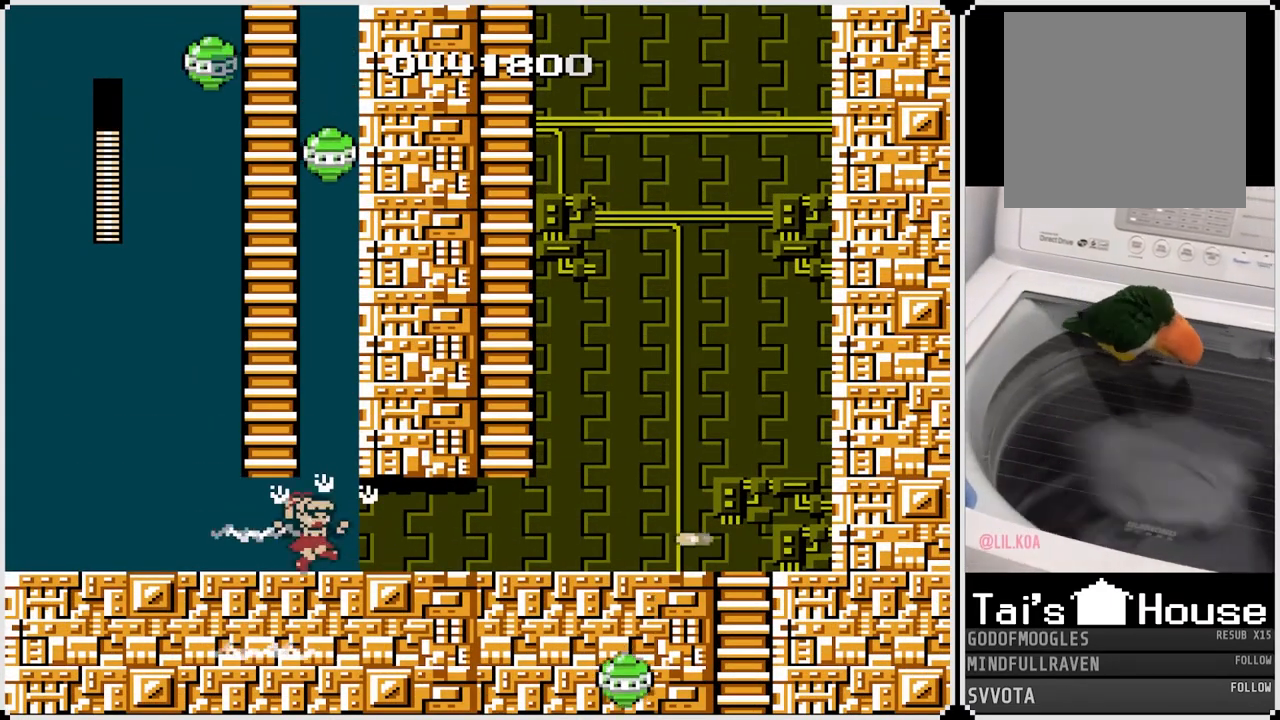
{"buttons": ["SQUARE", "DPAD_RIGHT"], "left_stick": "center", "right_stick": "center", "events": [[67, "CROSS", "up"], [117, "DPAD_LEFT", "up"], [233, "DPAD_RIGHT", "down"], [317, "SQUARE", "down"], [433, "SQUARE", "up"], [500, "SQUARE", "down"]]}
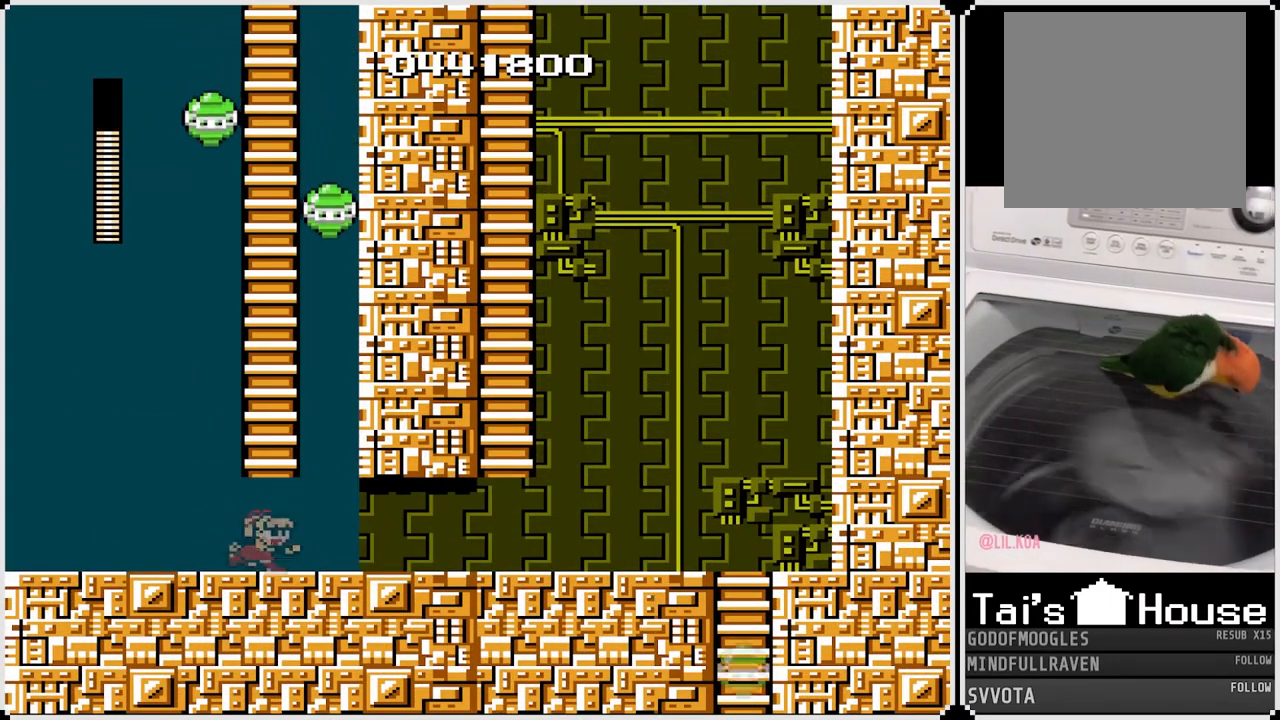
{"buttons": ["SQUARE", "DPAD_RIGHT"], "left_stick": "center", "right_stick": "center", "events": [[117, "SQUARE", "up"], [200, "SQUARE", "down"], [317, "SQUARE", "up"], [467, "SQUARE", "down"]]}
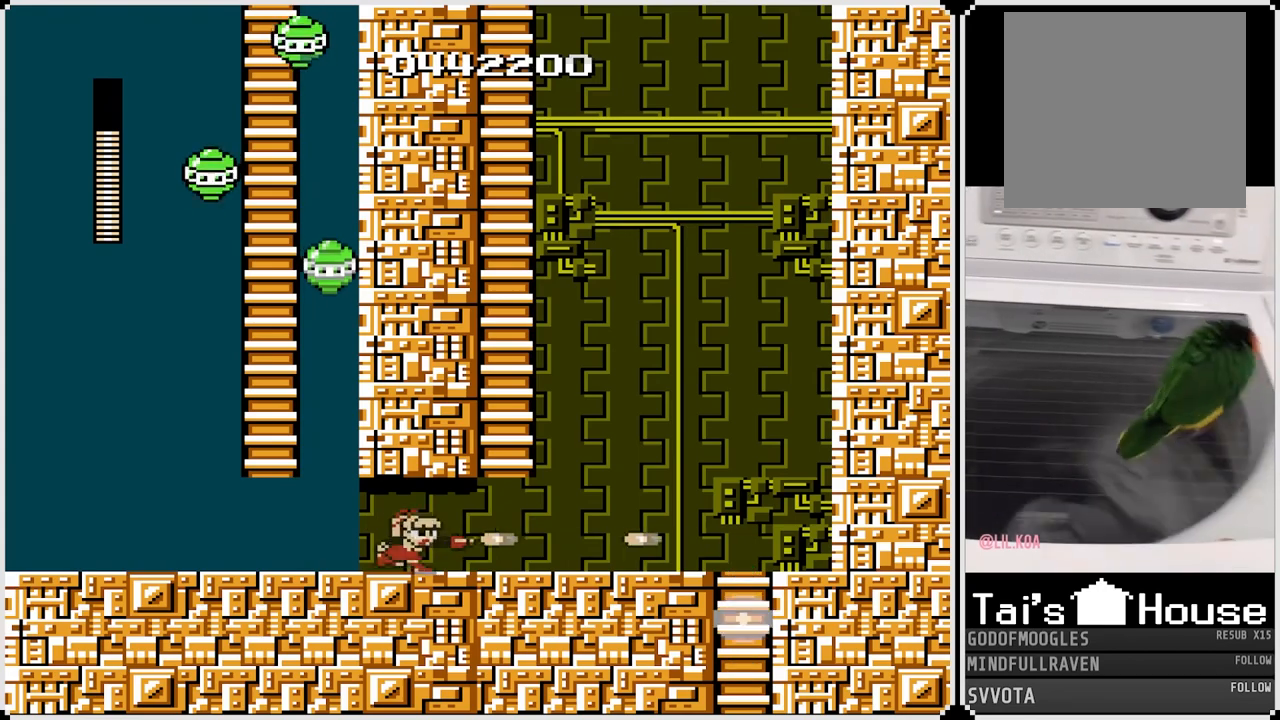
{"buttons": ["DPAD_RIGHT"], "left_stick": "center", "right_stick": "center", "events": [[100, "SQUARE", "up"], [167, "SQUARE", "down"], [267, "SQUARE", "up"]]}
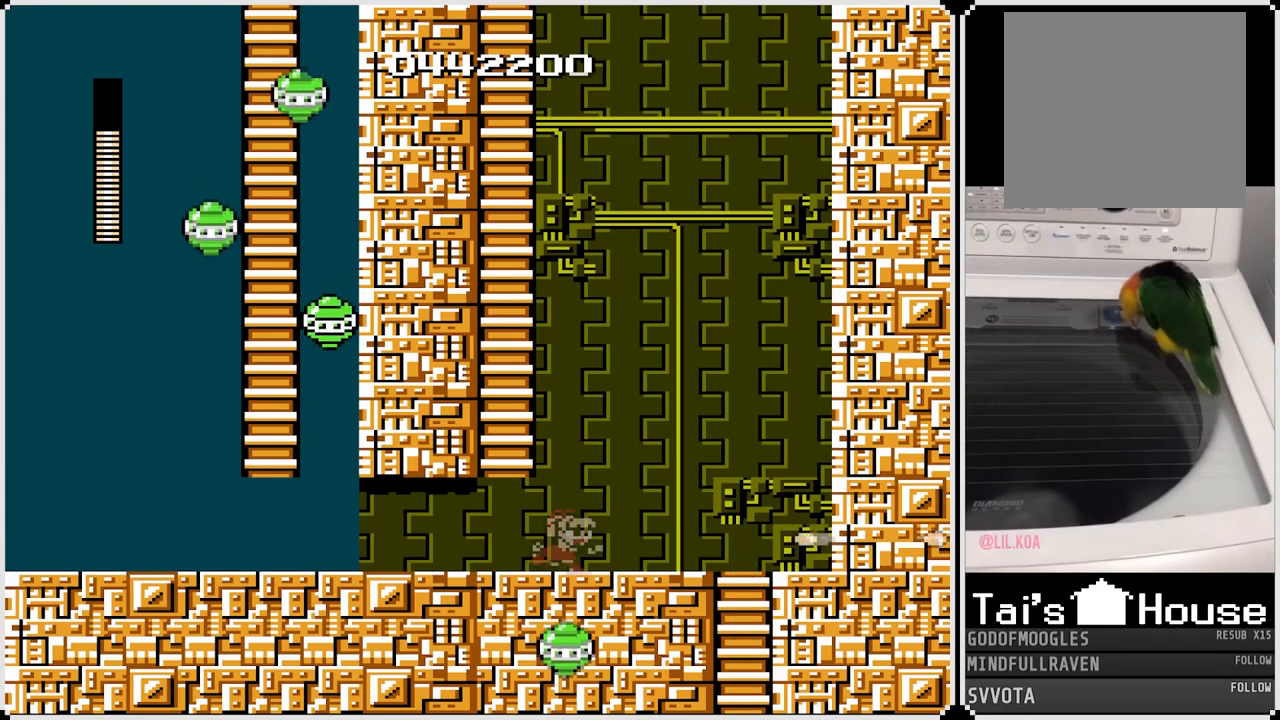
{"buttons": ["SQUARE", "DPAD_RIGHT"], "left_stick": "center", "right_stick": "center", "events": [[150, "CROSS", "down"], [217, "DPAD_LEFT", "down"], [217, "DPAD_RIGHT", "up"], [367, "DPAD_LEFT", "up"], [367, "SQUARE", "down"], [483, "DPAD_RIGHT", "down"], [500, "CROSS", "up"]]}
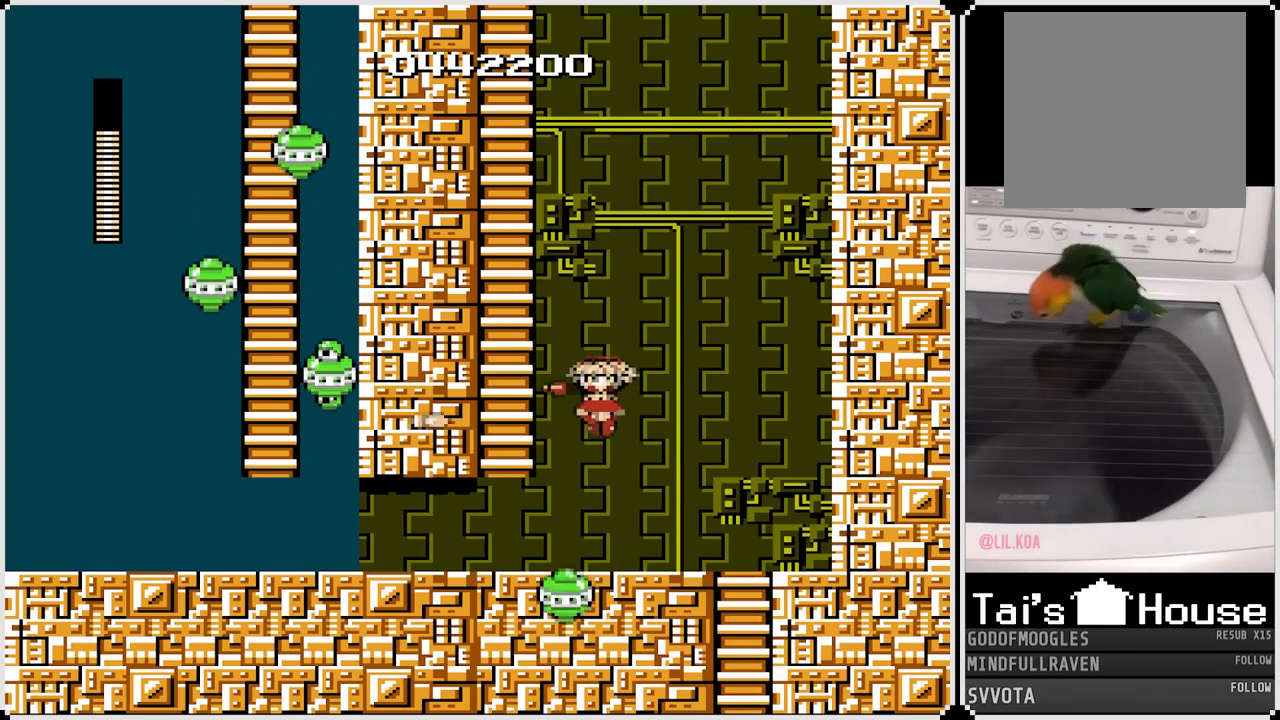
{"buttons": ["SQUARE"], "left_stick": "center", "right_stick": "center", "events": [[17, "SQUARE", "up"], [267, "DPAD_LEFT", "down"], [267, "DPAD_RIGHT", "up"], [333, "SQUARE", "down"], [367, "DPAD_LEFT", "up"], [450, "SQUARE", "up"], [483, "SQUARE", "down"]]}
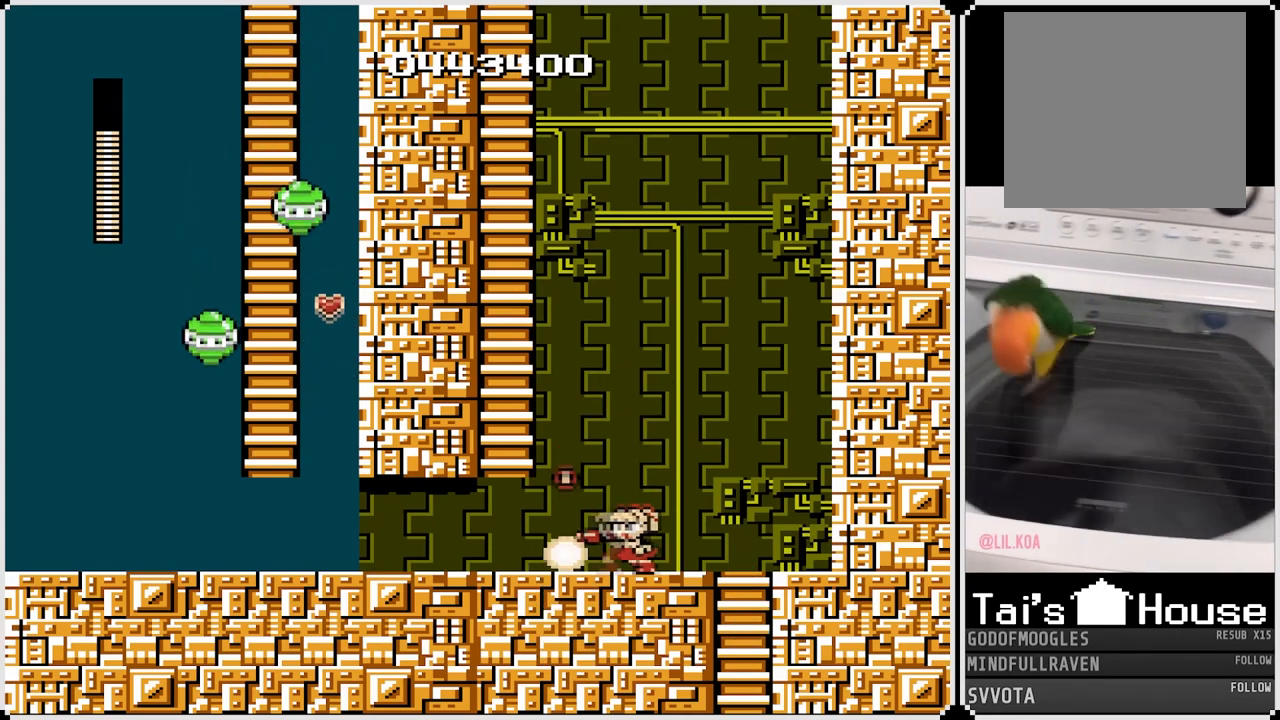
{"buttons": ["CROSS", "SQUARE"], "left_stick": "center", "right_stick": "center", "events": [[100, "SQUARE", "up"], [250, "DPAD_LEFT", "down"], [350, "CROSS", "down"], [400, "DPAD_LEFT", "up"], [417, "SQUARE", "down"]]}
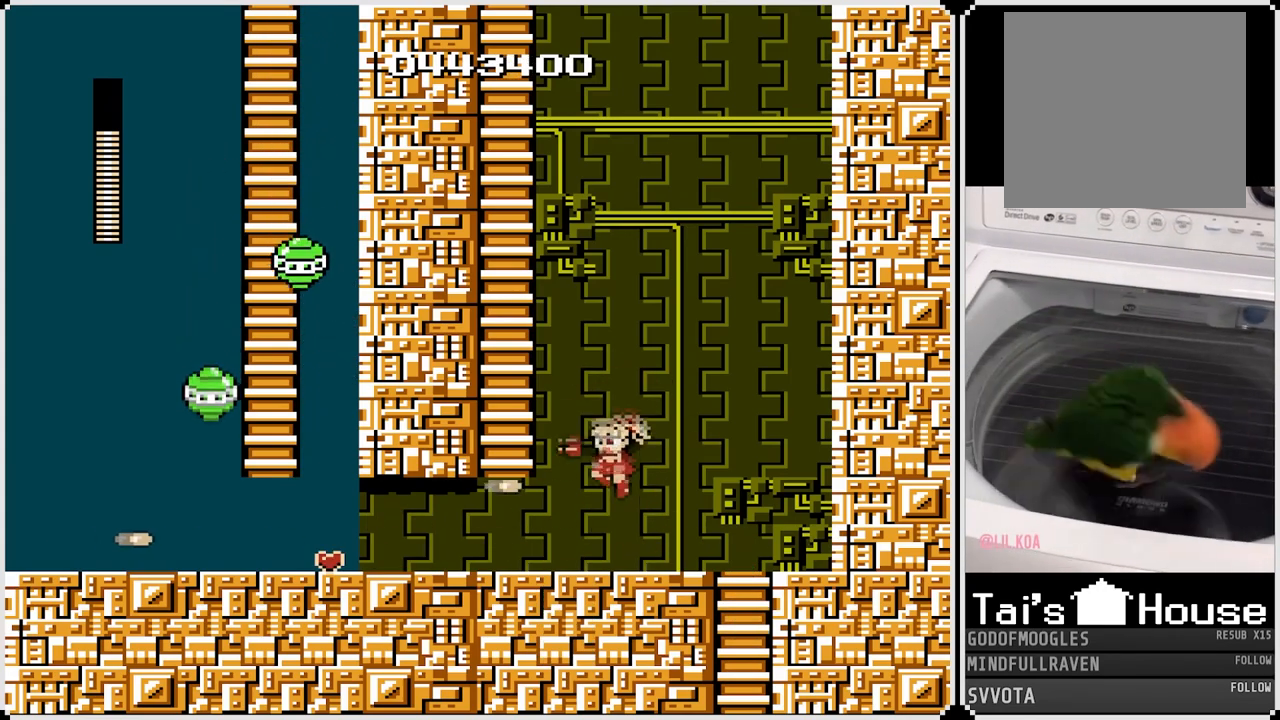
{"buttons": [], "left_stick": "center", "right_stick": "center", "events": [[100, "CROSS", "up"], [150, "SQUARE", "up"], [200, "SQUARE", "down"], [300, "SQUARE", "up"], [350, "SQUARE", "down"], [450, "SQUARE", "up"]]}
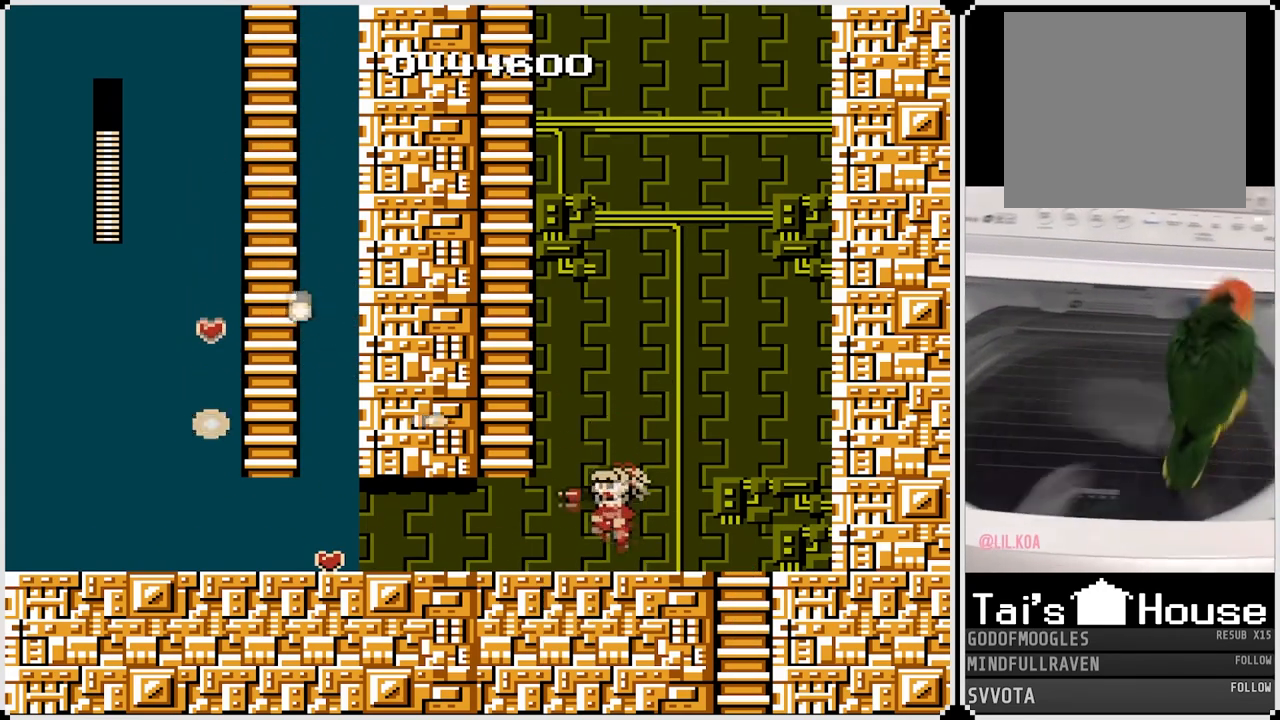
{"buttons": ["DPAD_LEFT"], "left_stick": "center", "right_stick": "center", "events": [[83, "CROSS", "down"], [333, "SQUARE", "down"], [383, "DPAD_LEFT", "down"], [400, "CROSS", "up"], [467, "SQUARE", "up"]]}
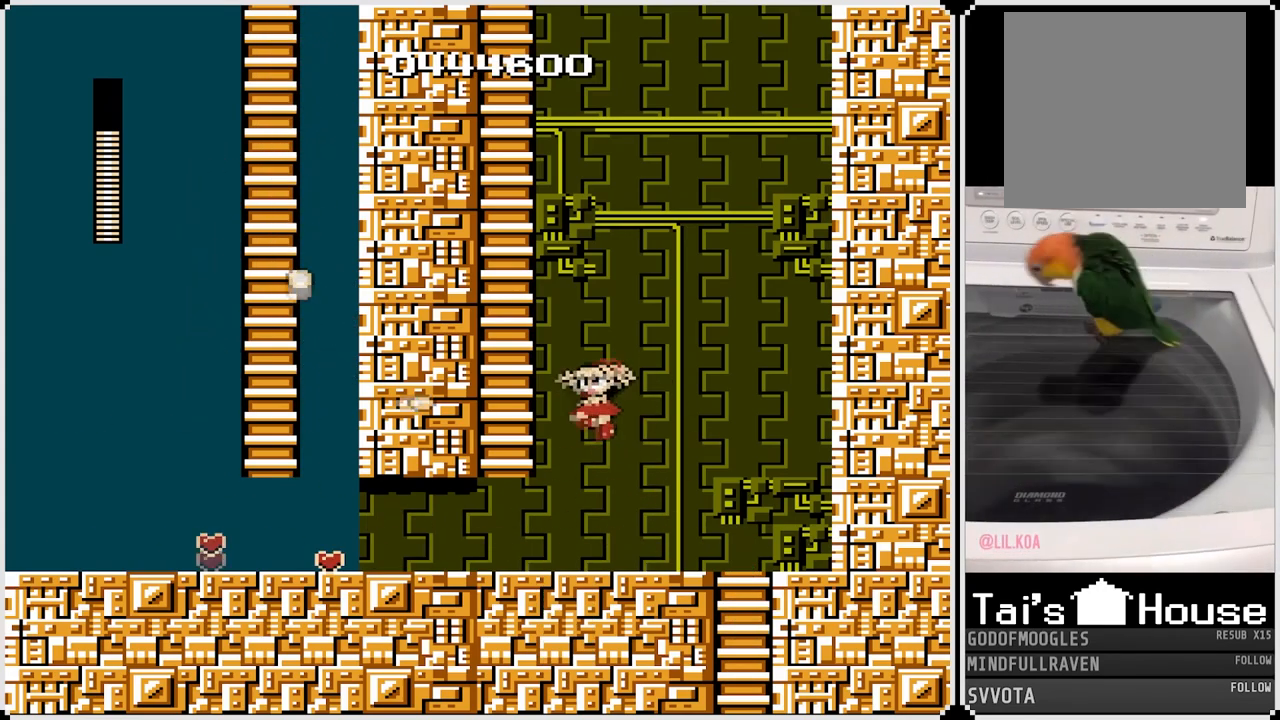
{"buttons": ["CROSS", "DPAD_LEFT"], "left_stick": "center", "right_stick": "center", "events": [[33, "SQUARE", "down"], [133, "SQUARE", "up"], [400, "CROSS", "down"]]}